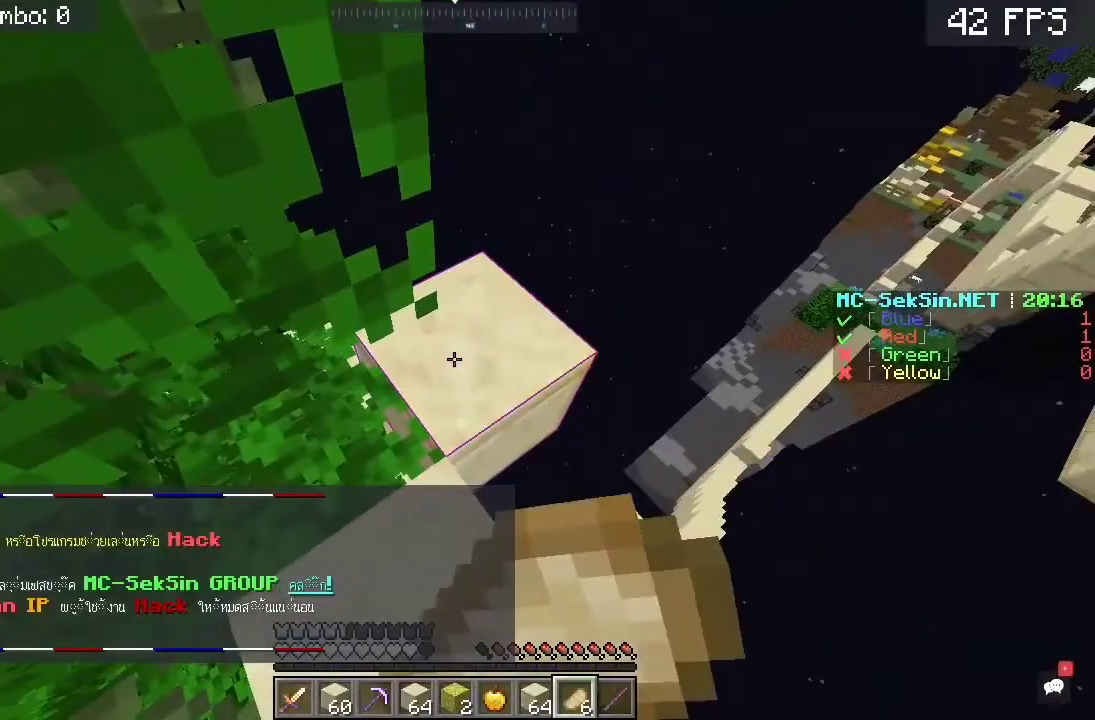
Gameplay with keyboard and mouse; each line is a JSON object with the keys and mouse buttons held at the frame after it. "events" lists presses ("down") and releases ("up") of "a", "c", "d", "s", "space", "w", "mouse_left" and "mouse_right" between this image and that frame as [ms after this image, input, new state], when the widget could be followed in between. "mouse_left", "mouse_right" = the "left", "right" buttons of the "mouse" list. No other keys are recorded. Fast repeated clicks can show as one long hold. Mouse movement is not recorded.
{"keys": [], "mouse": ["left", "right"], "events": [[117, "mouse_left", "down"]]}
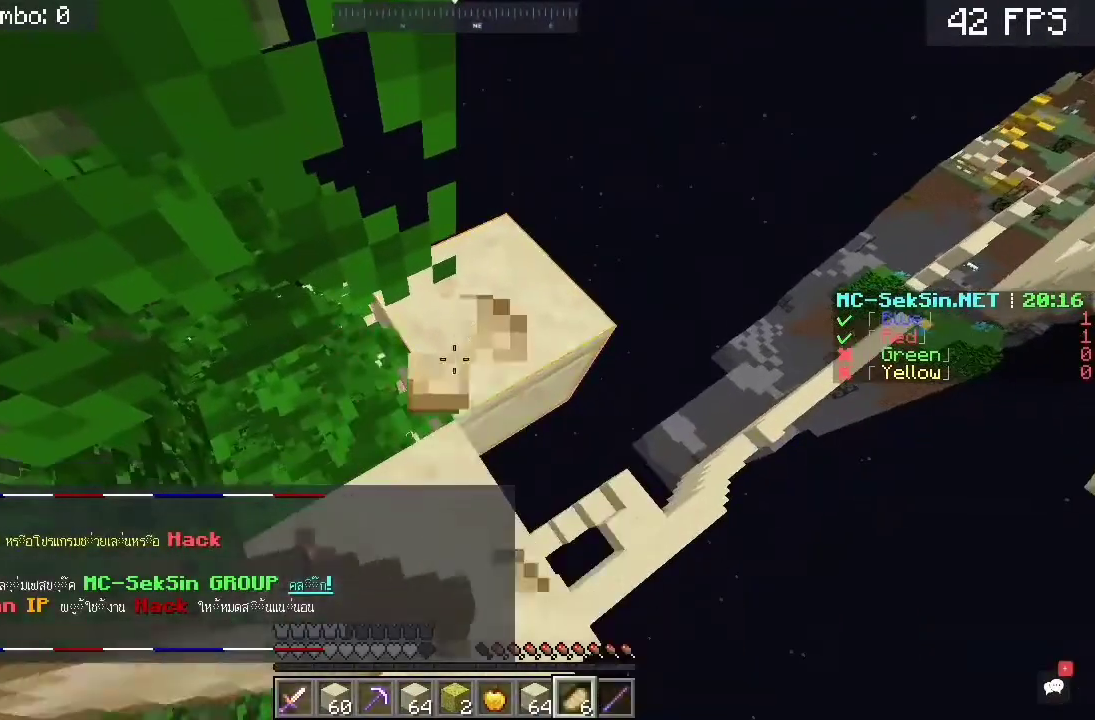
{"keys": [], "mouse": ["right"], "events": [[150, "mouse_left", "up"]]}
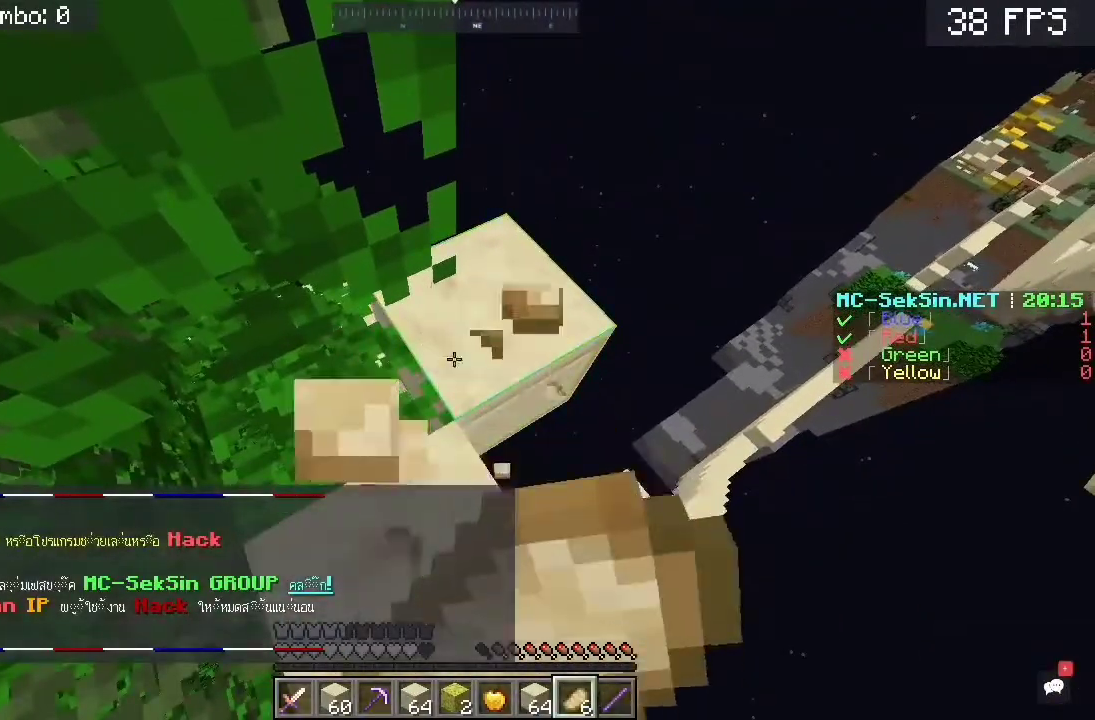
{"keys": [], "mouse": ["right"], "events": []}
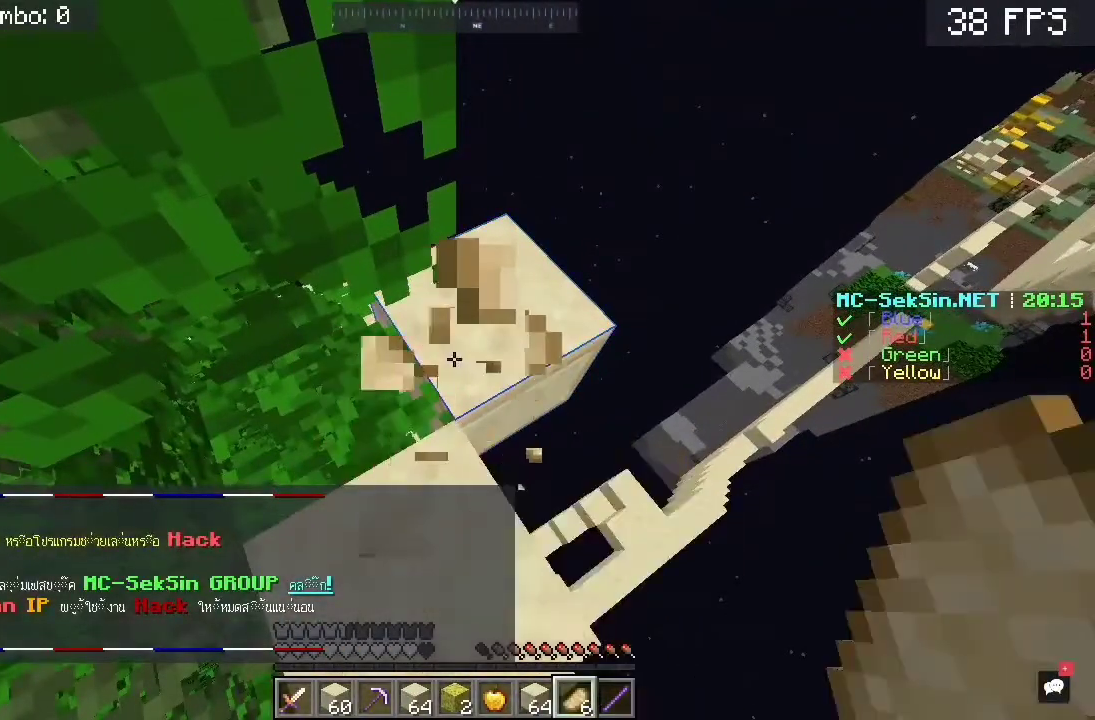
{"keys": [], "mouse": [], "events": [[450, "mouse_right", "up"]]}
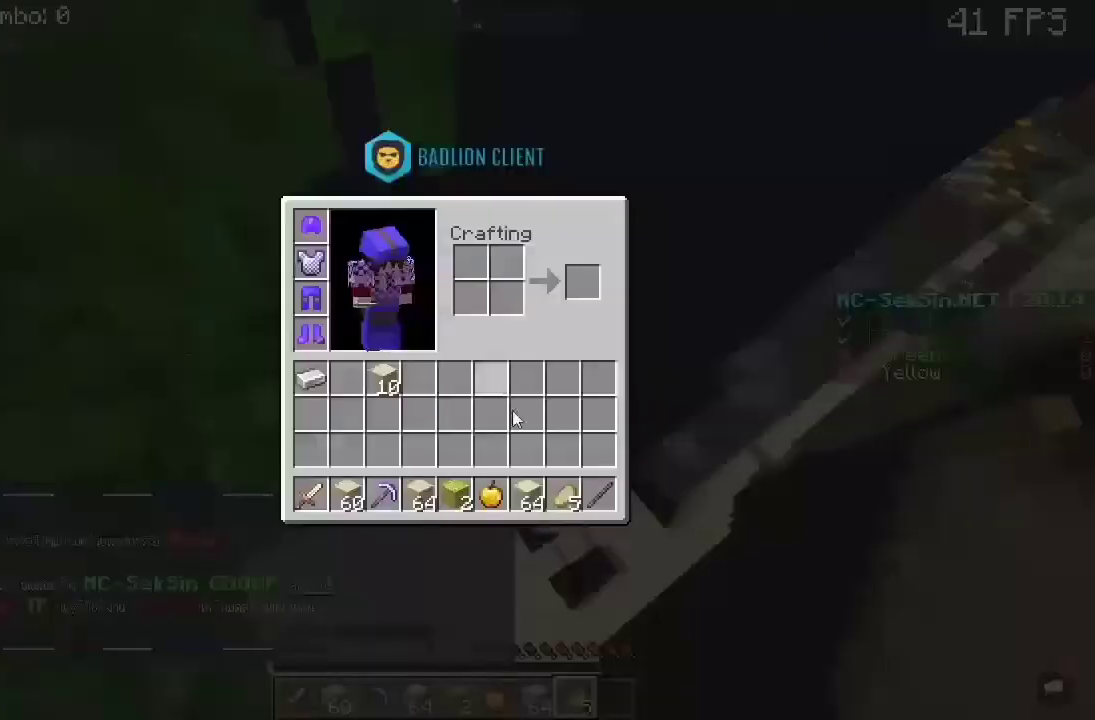
{"keys": [], "mouse": [], "events": []}
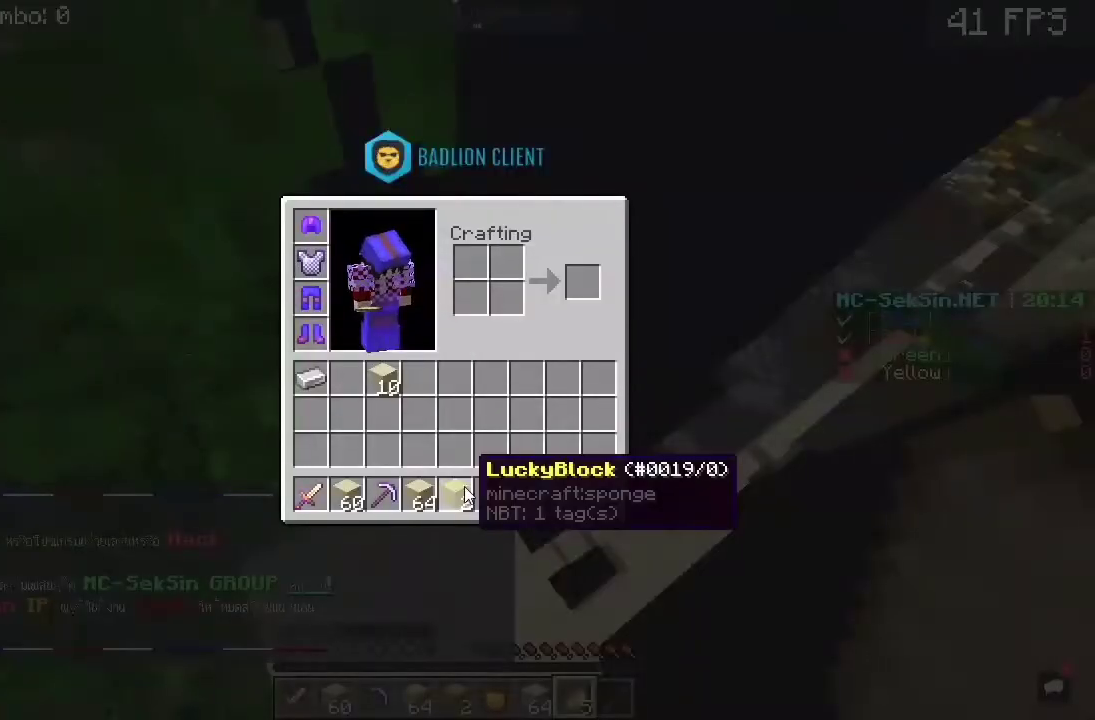
{"keys": [], "mouse": [], "events": []}
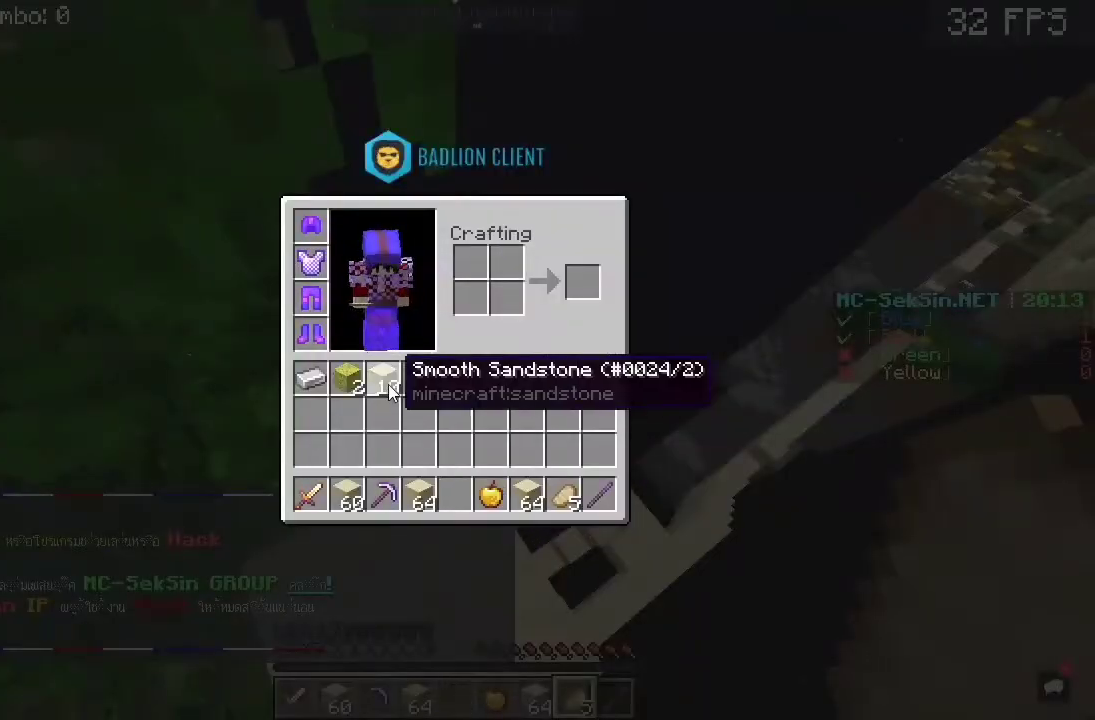
{"keys": [], "mouse": [], "events": []}
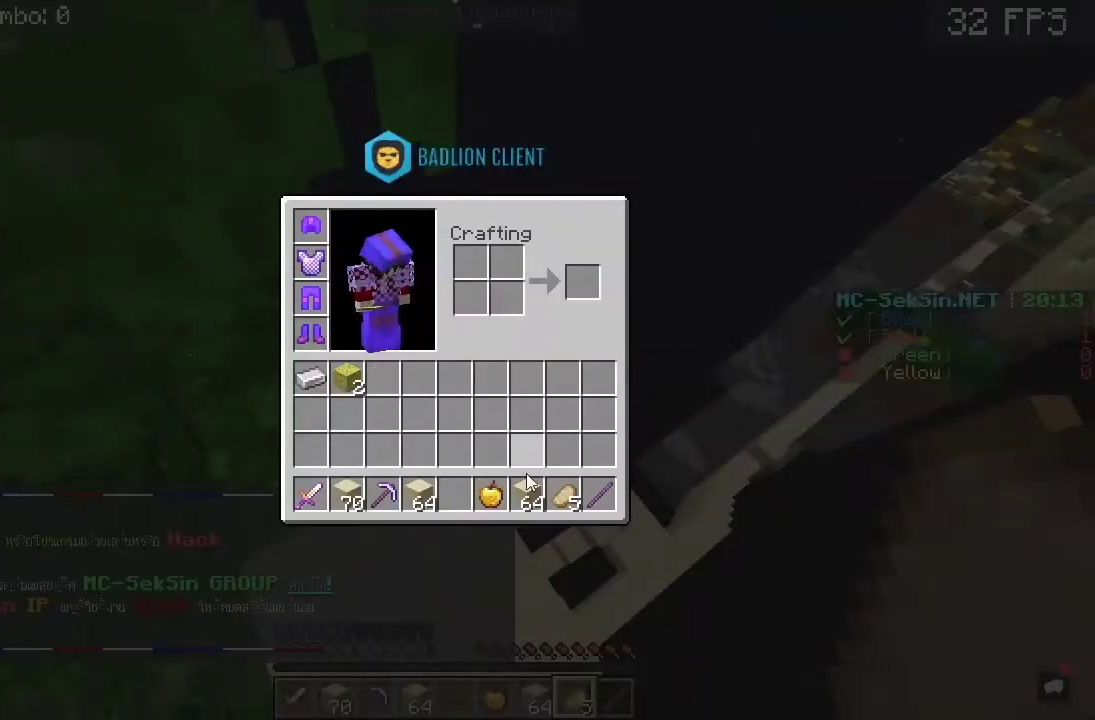
{"keys": [], "mouse": [], "events": []}
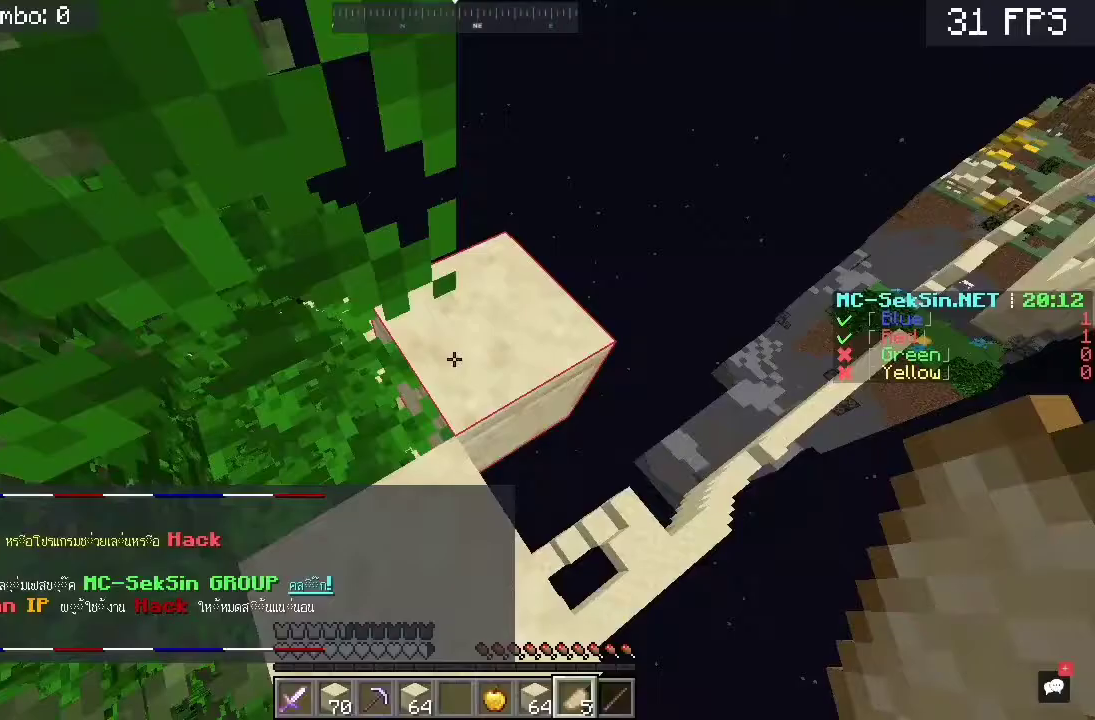
{"keys": [], "mouse": [], "events": []}
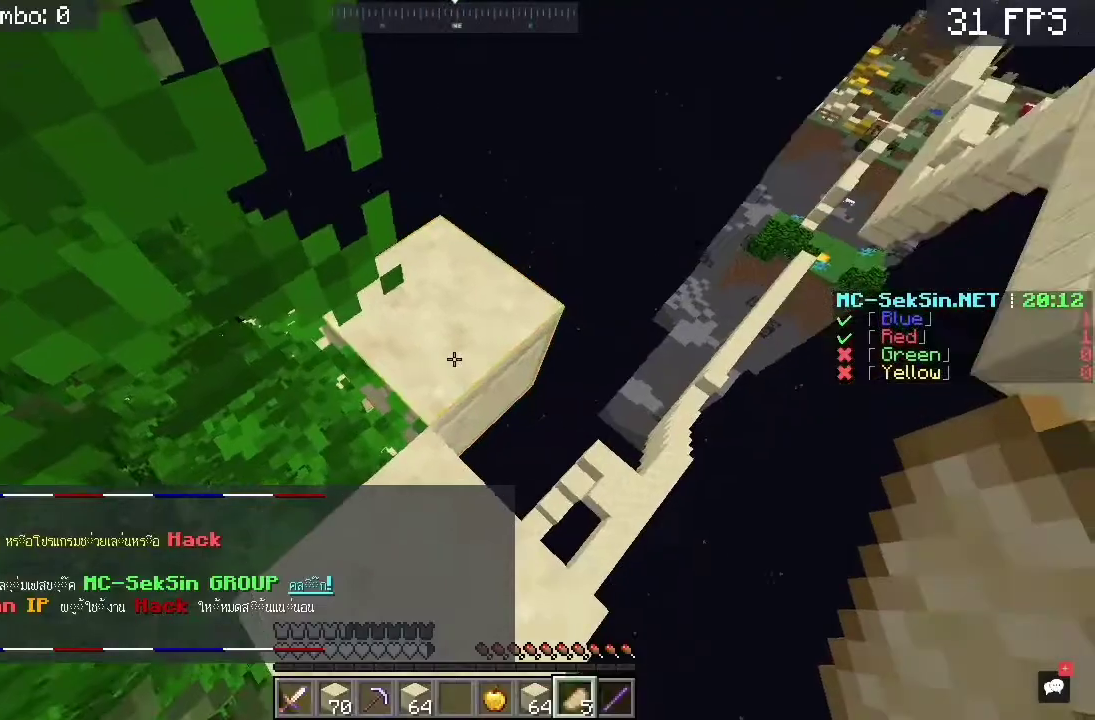
{"keys": ["d"], "mouse": ["right"], "events": [[383, "d", "down"], [483, "mouse_right", "down"]]}
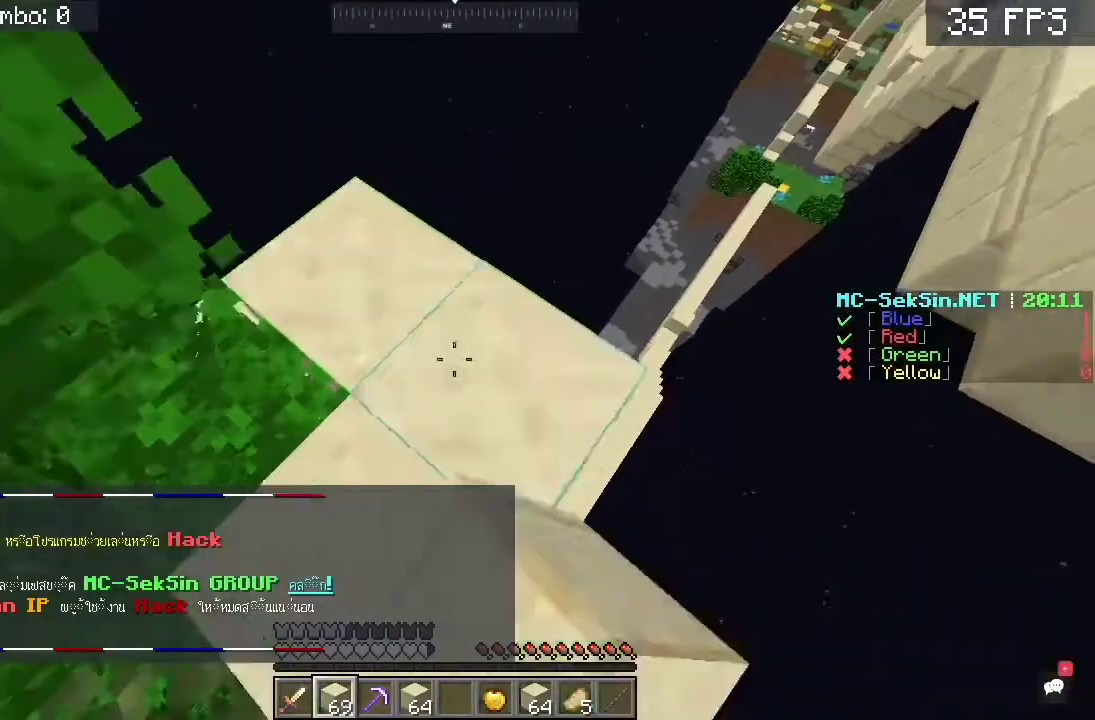
{"keys": ["w"], "mouse": [], "events": [[17, "d", "up"], [83, "mouse_right", "up"], [250, "w", "down"]]}
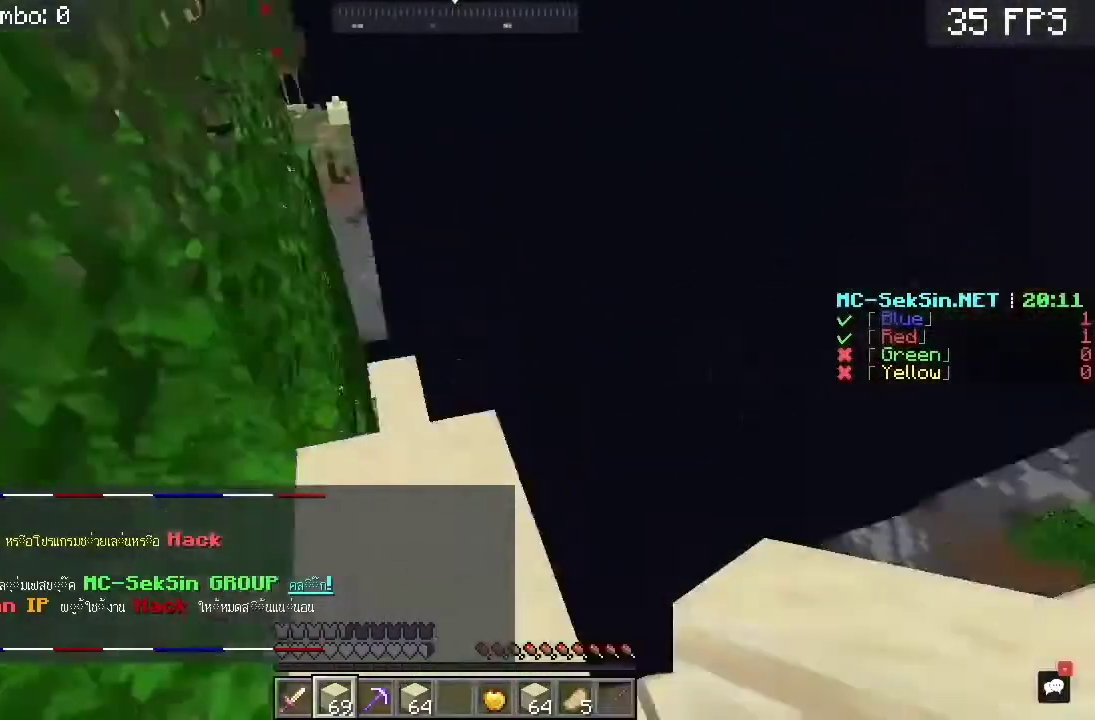
{"keys": ["d"], "mouse": [], "events": [[83, "w", "up"], [417, "d", "down"]]}
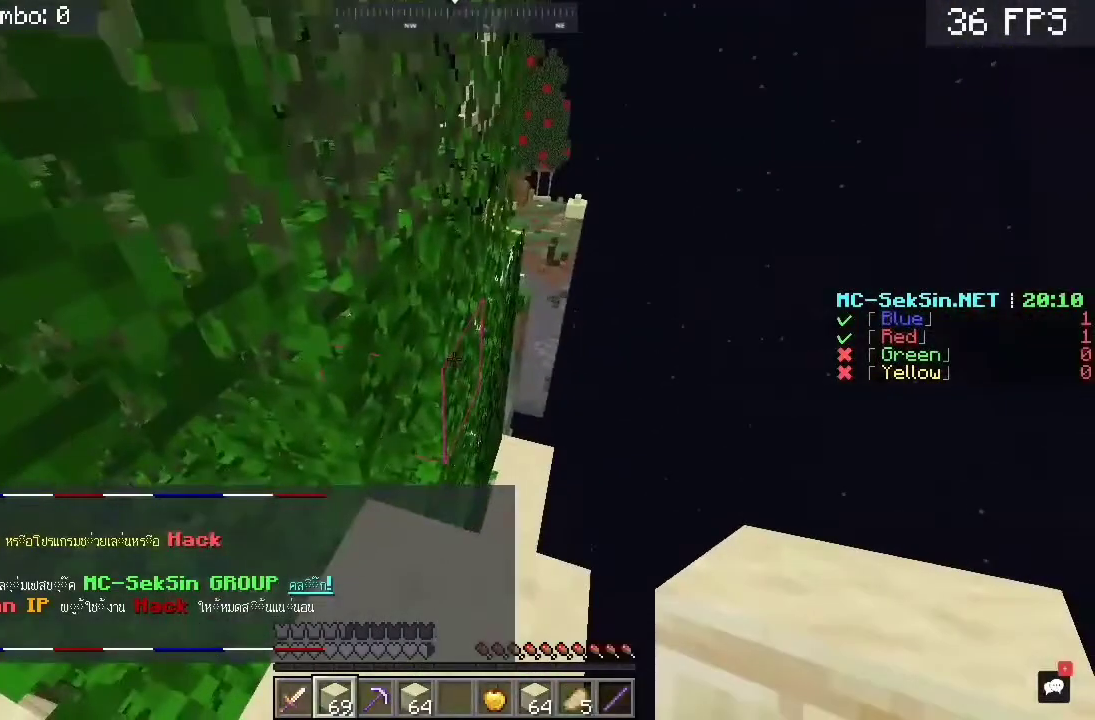
{"keys": [], "mouse": [], "events": [[83, "mouse_right", "down"], [317, "d", "up"], [483, "mouse_right", "up"]]}
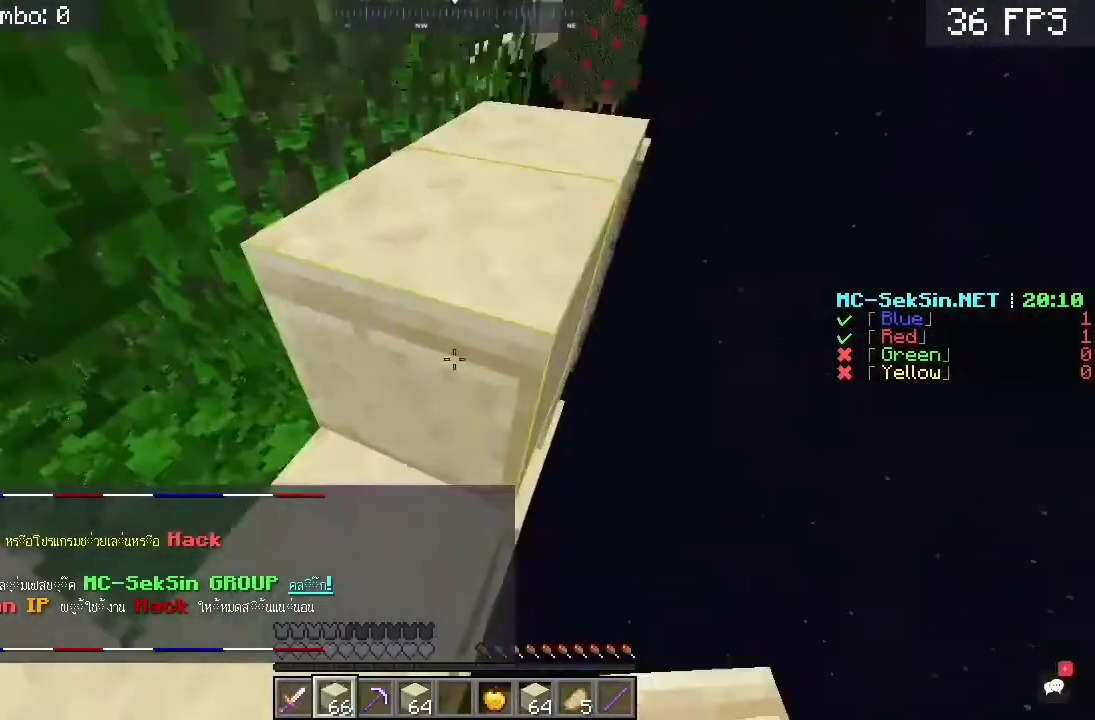
{"keys": ["space", "w"], "mouse": [], "events": [[150, "w", "down"], [217, "space", "down"]]}
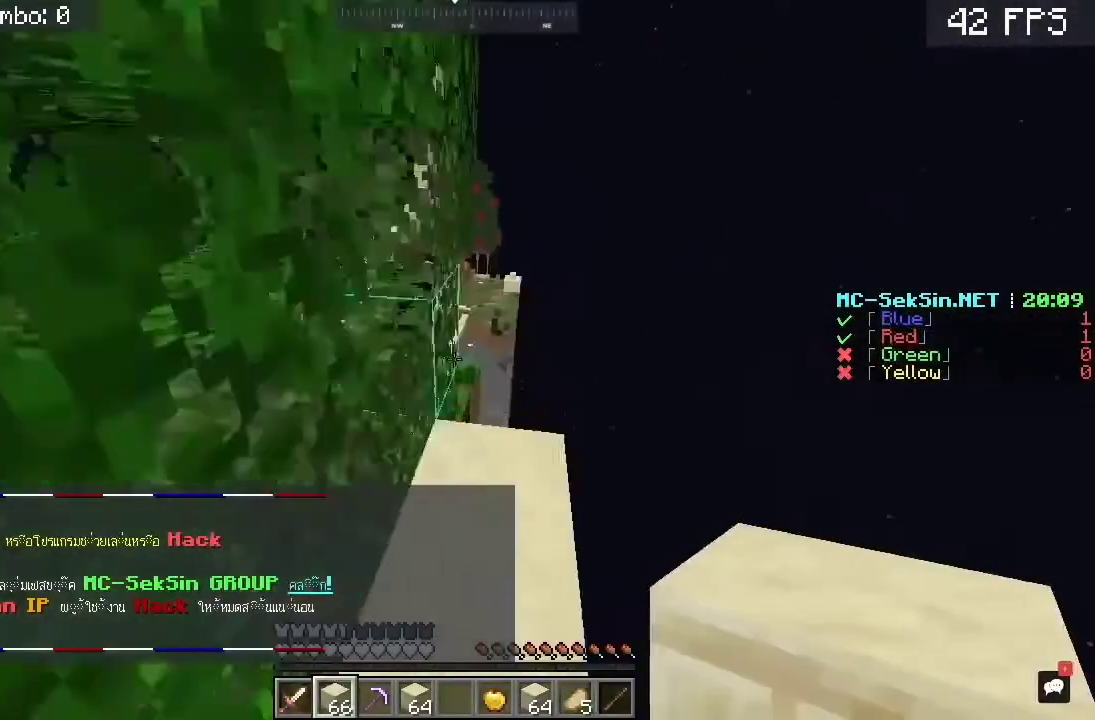
{"keys": [], "mouse": [], "events": [[17, "space", "up"], [83, "mouse_right", "down"], [83, "w", "up"], [117, "d", "down"], [483, "d", "up"], [483, "mouse_right", "up"]]}
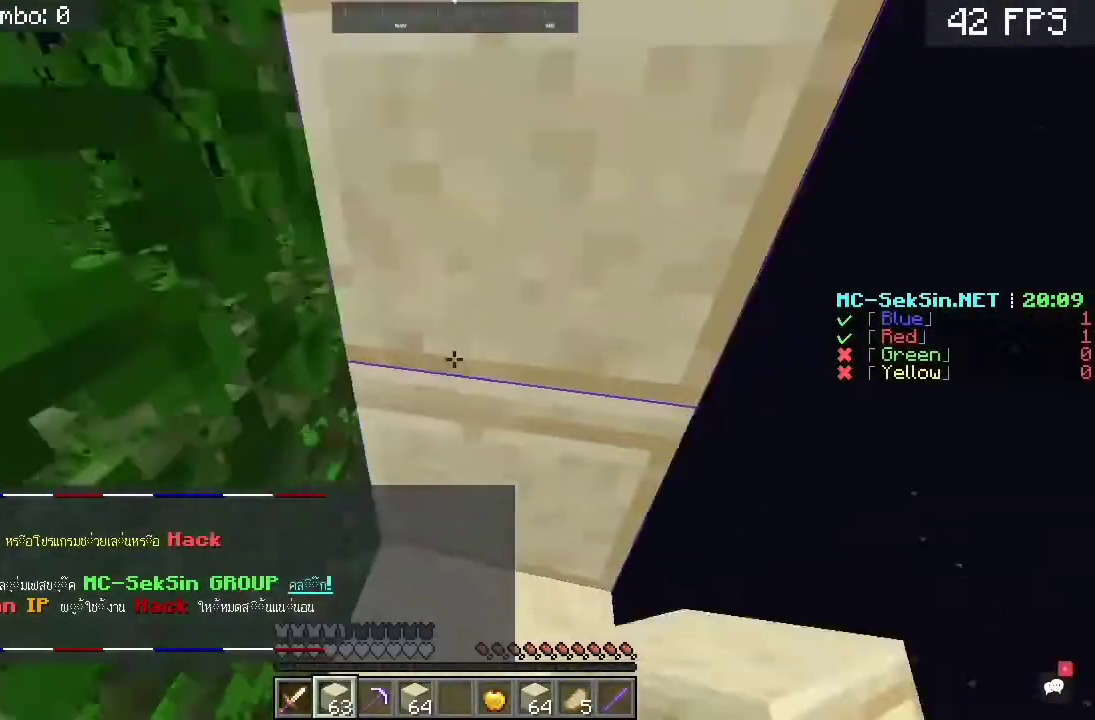
{"keys": ["space", "w"], "mouse": ["right"], "events": [[50, "w", "down"], [150, "space", "down"], [317, "space", "up"], [350, "mouse_right", "down"], [450, "space", "down"]]}
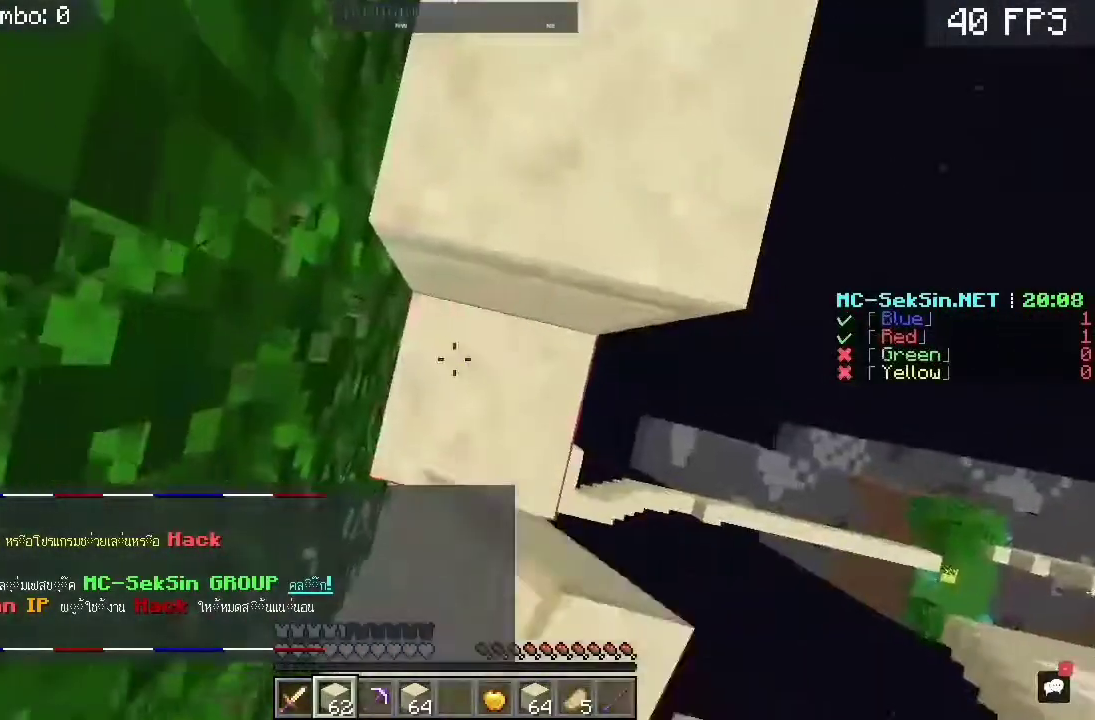
{"keys": ["w"], "mouse": [], "events": [[17, "mouse_right", "up"], [250, "space", "up"]]}
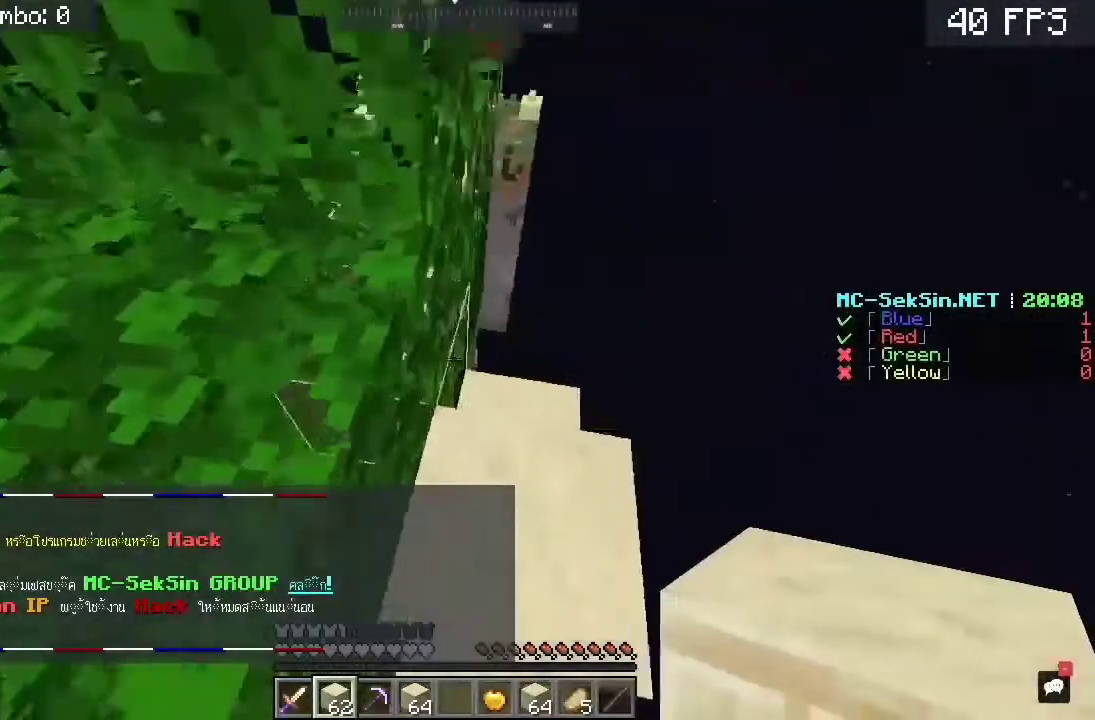
{"keys": ["a", "space", "w"], "mouse": [], "events": [[83, "d", "down"], [83, "w", "up"], [117, "mouse_right", "down"], [250, "d", "up"], [383, "a", "down"], [383, "w", "down"], [417, "mouse_right", "up"], [417, "space", "down"]]}
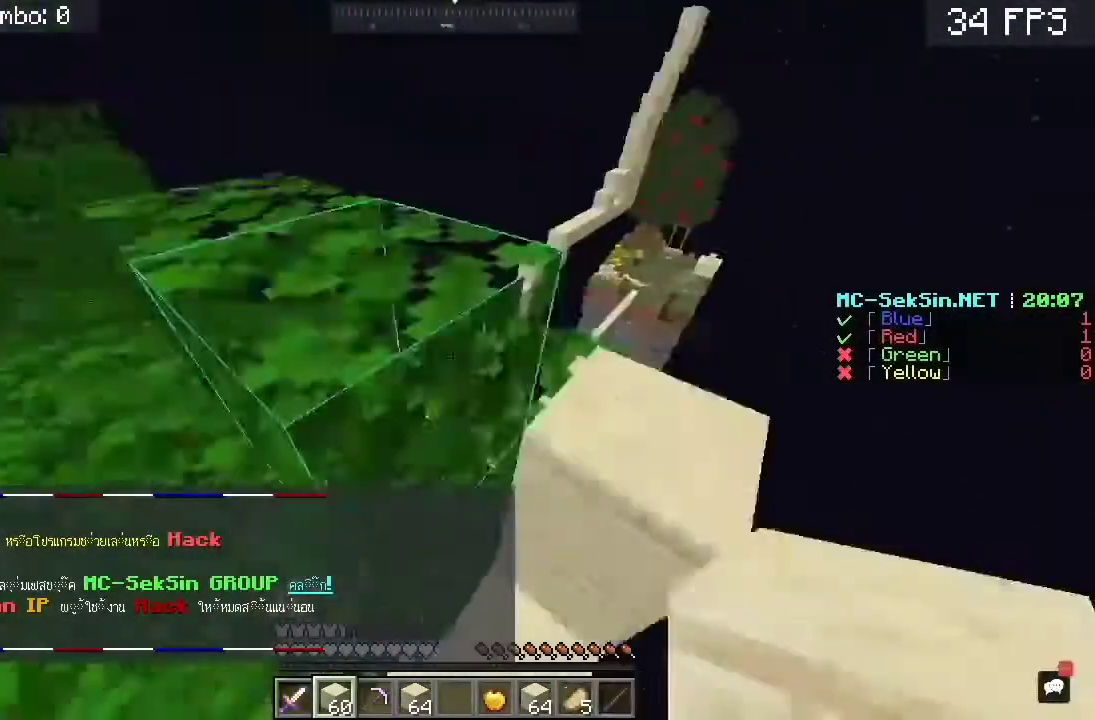
{"keys": ["a", "w"], "mouse": [], "events": [[117, "w", "up"], [150, "s", "down"], [150, "space", "up"], [417, "s", "up"], [417, "w", "down"]]}
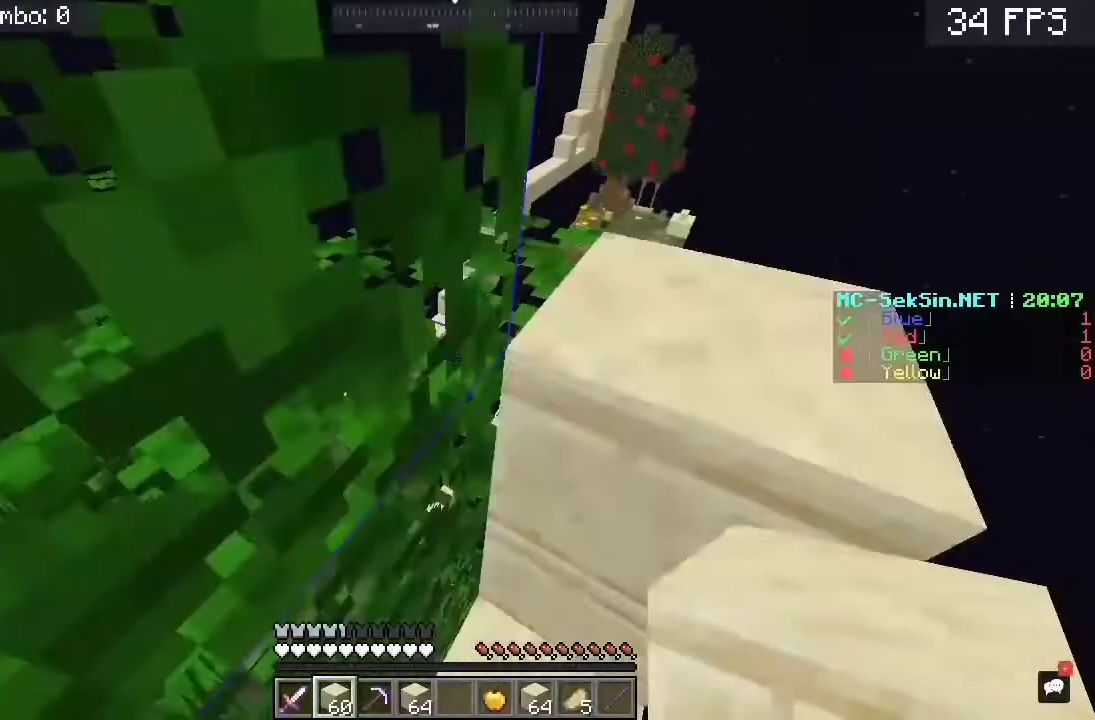
{"keys": [], "mouse": [], "events": [[117, "a", "up"], [117, "space", "down"], [317, "d", "down"], [317, "mouse_right", "down"], [317, "w", "up"], [450, "d", "up"], [450, "mouse_right", "up"], [450, "space", "up"]]}
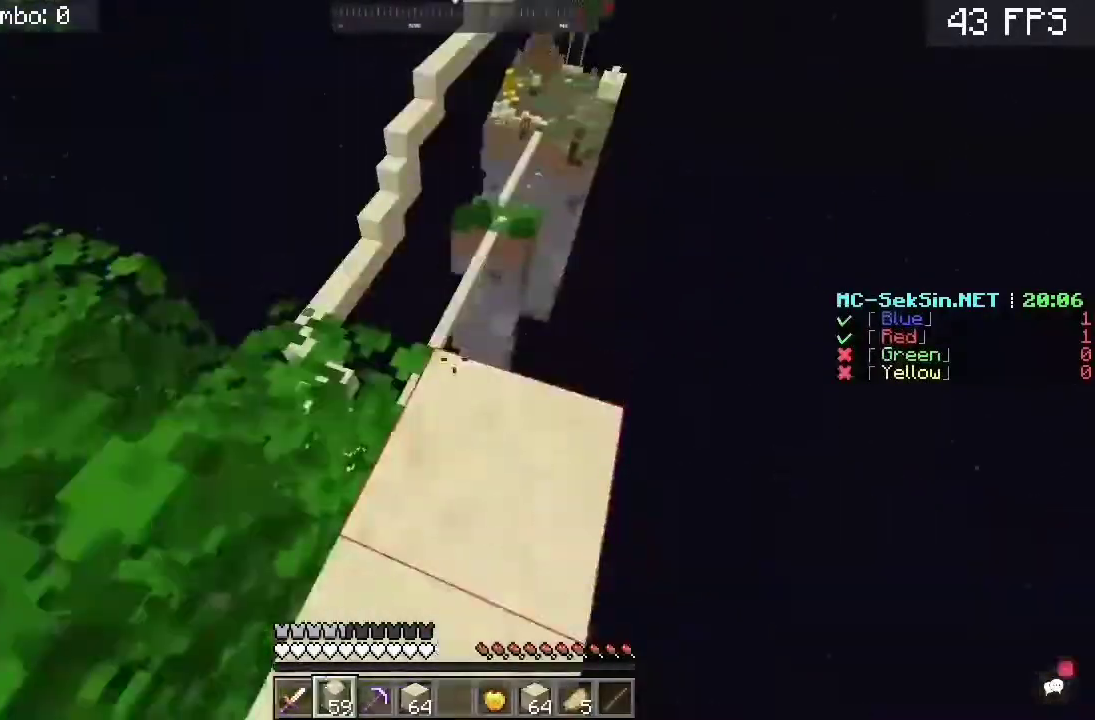
{"keys": ["a", "w"], "mouse": [], "events": [[383, "w", "down"], [417, "a", "down"]]}
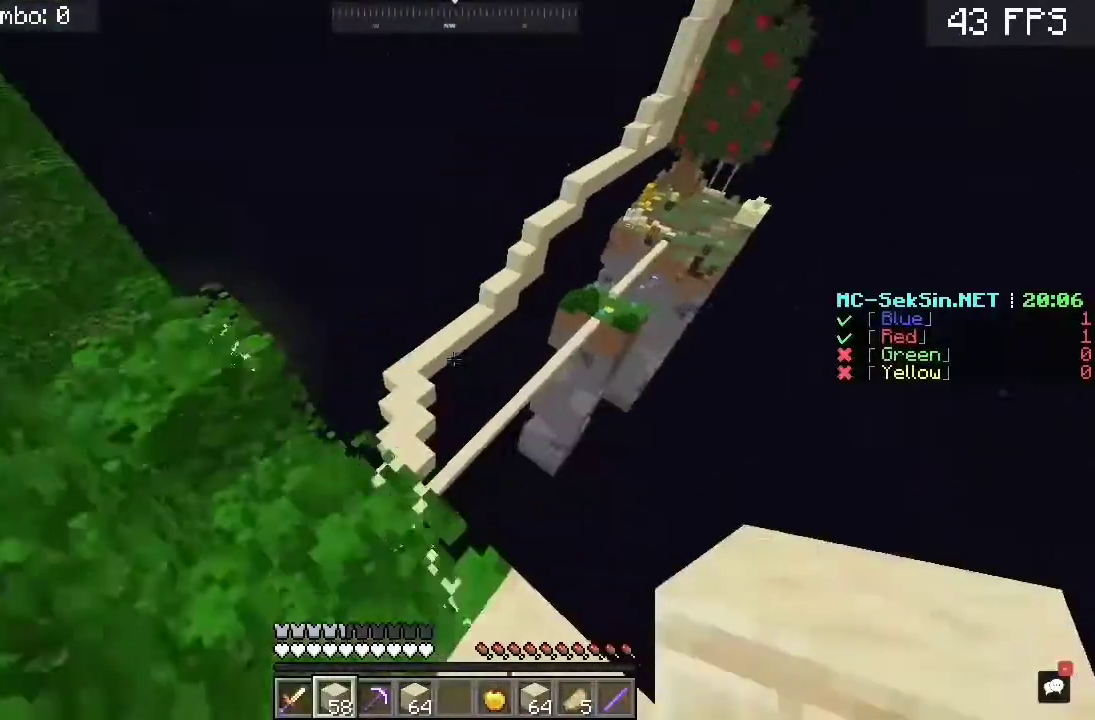
{"keys": ["a", "w"], "mouse": [], "events": [[250, "a", "up"], [250, "s", "down"], [250, "w", "up"], [317, "a", "down"], [383, "s", "up"], [383, "w", "down"]]}
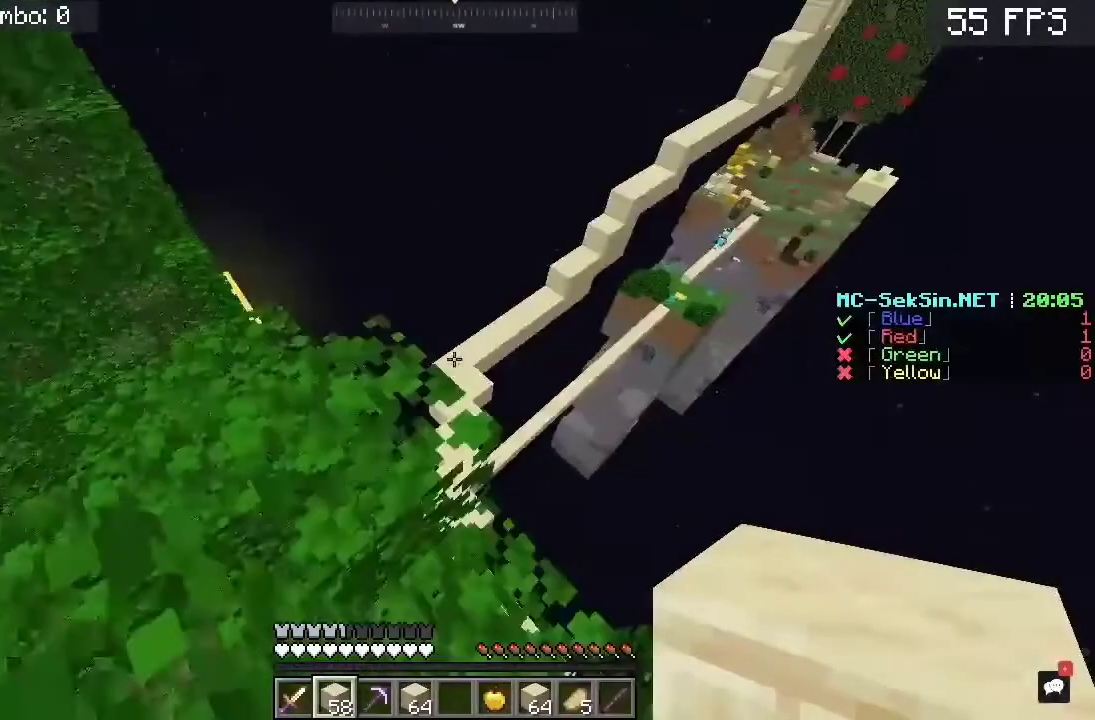
{"keys": ["w"], "mouse": [], "events": [[200, "a", "up"], [217, "w", "up"], [483, "w", "down"]]}
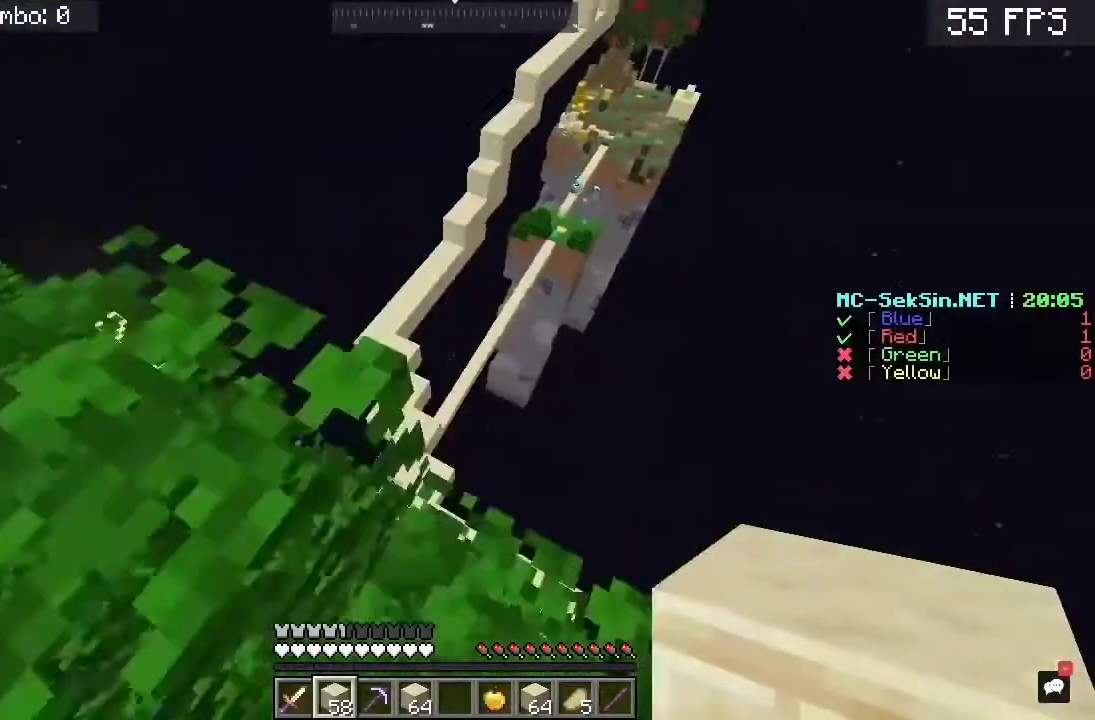
{"keys": ["a", "w"], "mouse": [], "events": [[350, "a", "down"]]}
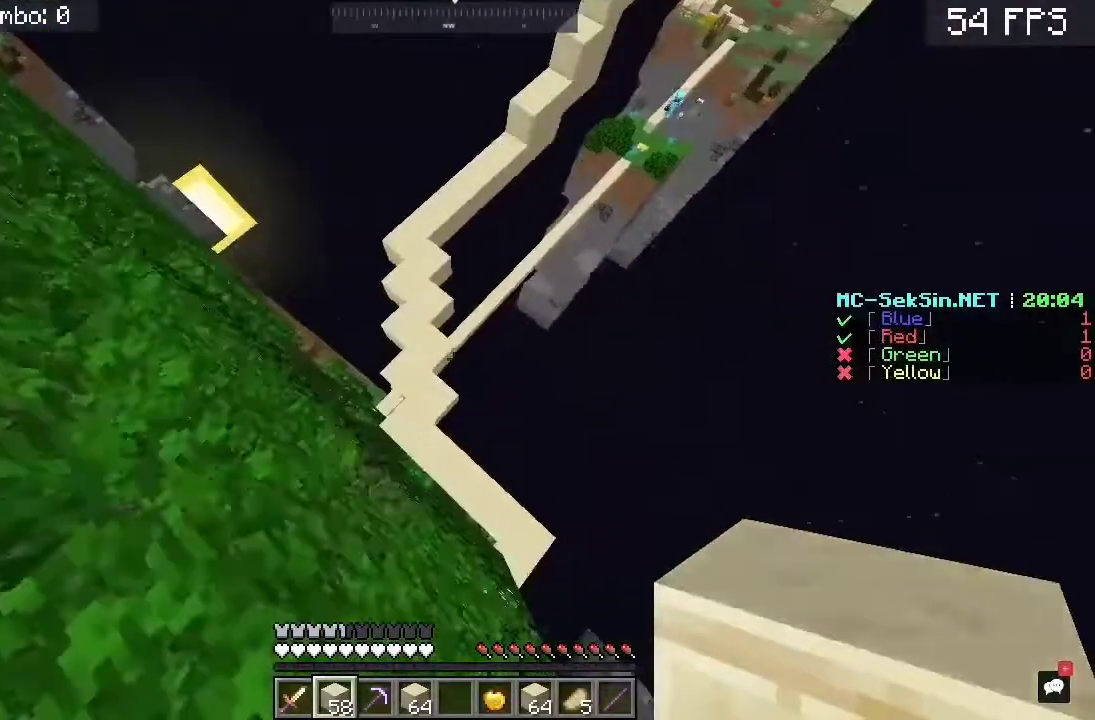
{"keys": ["a", "w"], "mouse": ["right"], "events": [[117, "a", "up"], [117, "mouse_right", "down"], [317, "a", "down"]]}
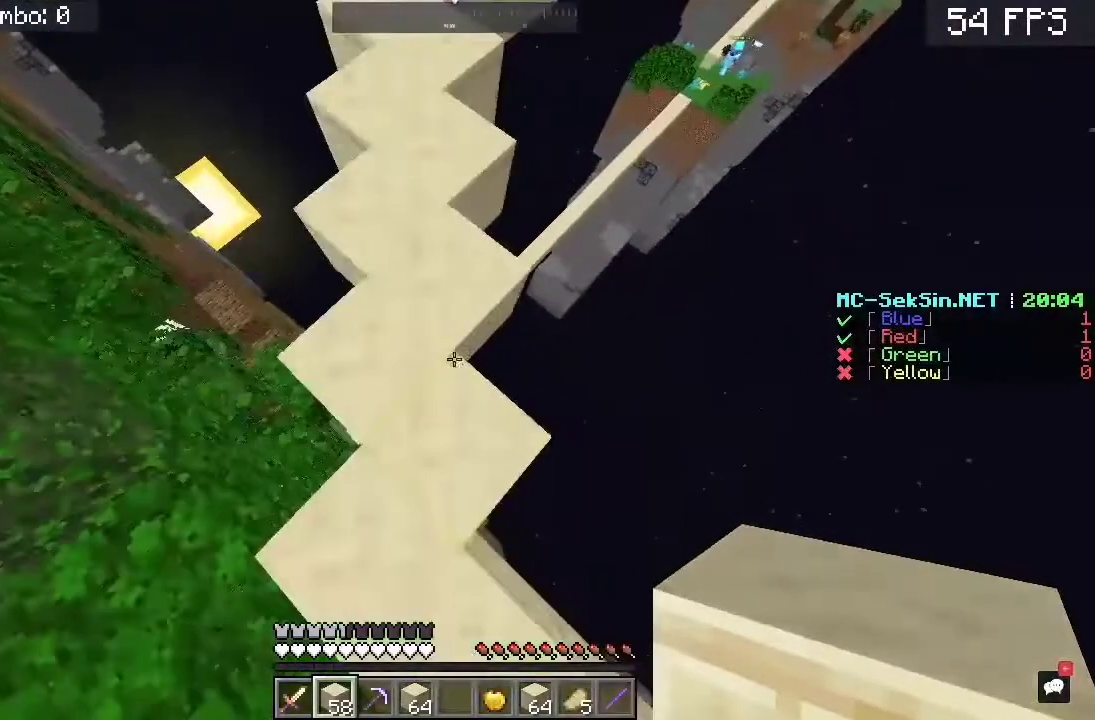
{"keys": ["a", "w"], "mouse": [], "events": [[50, "a", "up"], [50, "mouse_right", "up"], [317, "a", "down"]]}
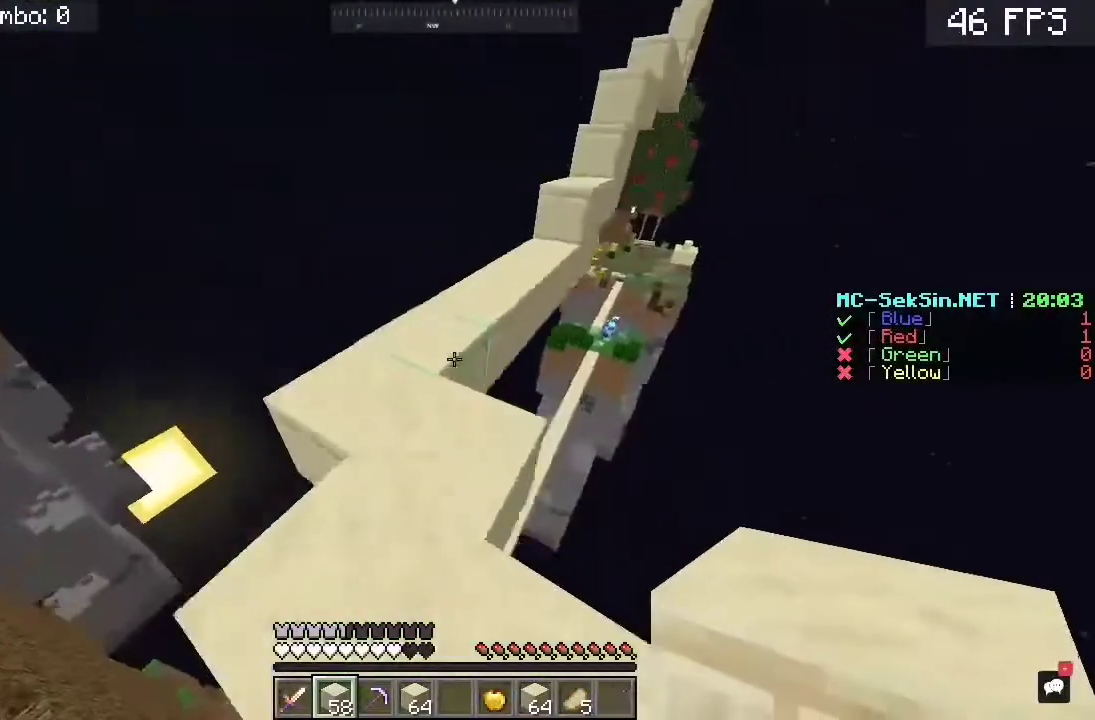
{"keys": ["w"], "mouse": [], "events": [[50, "a", "up"], [317, "a", "down"], [483, "a", "up"]]}
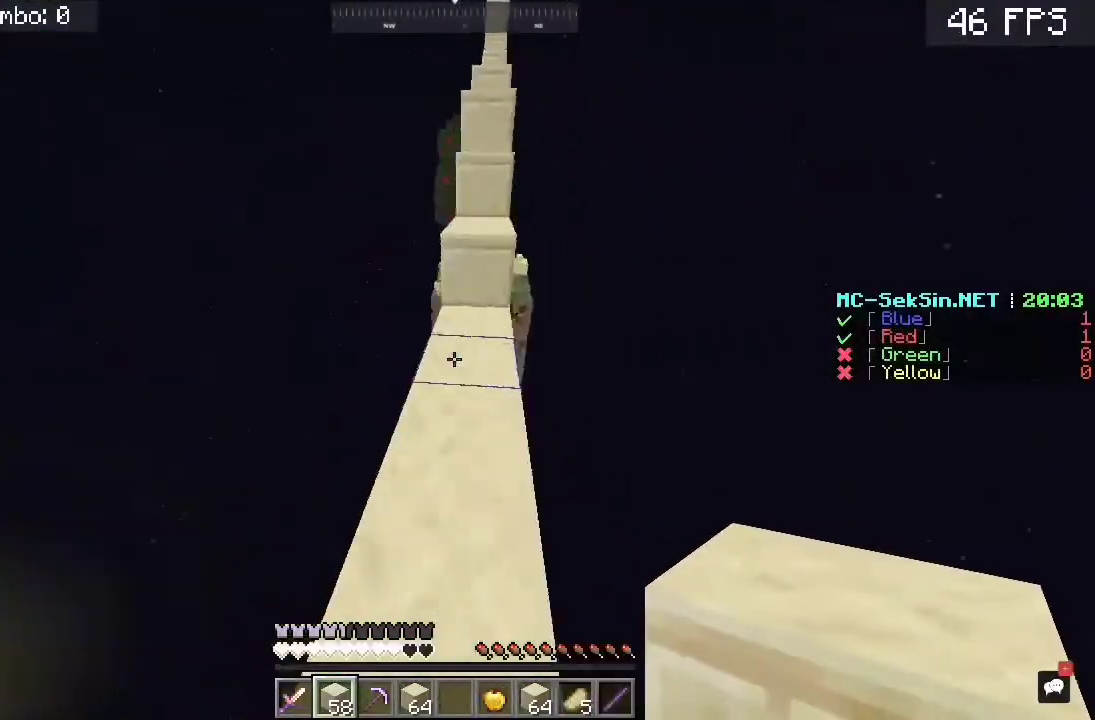
{"keys": ["space", "w"], "mouse": [], "events": [[283, "mouse_right", "down"], [383, "mouse_right", "up"], [383, "space", "down"]]}